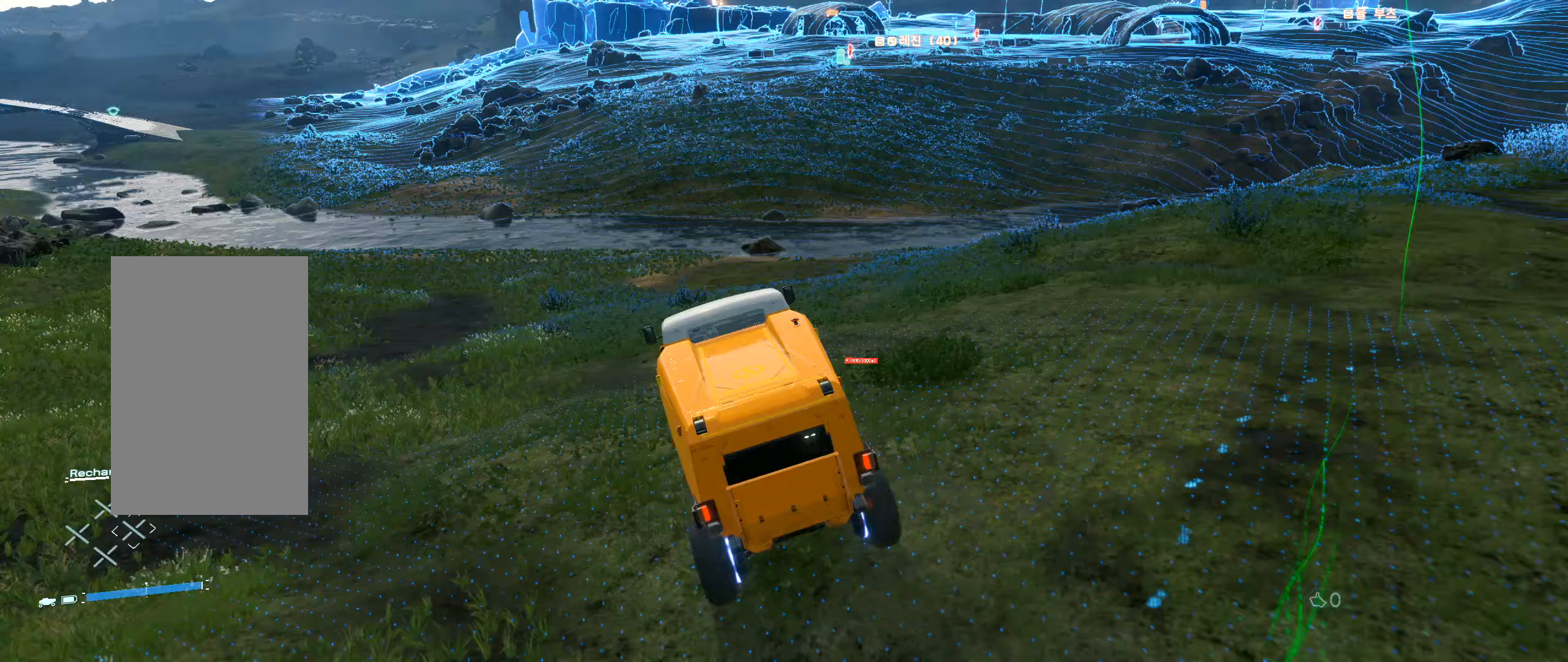
Gameplay with a controller (Xbox layout); each line is a JSON object with the inputs held at the frame after it (dt_ms = milliseconds from this image to that frame). "events" lists button and stick changes between this image and that frame as [ms after this image, input, new state], when the widget could be followed in between. Not read: L3 R3 TOUCHPAD other_buttons right_stick.
{"dt_ms": 500, "buttons": ["R2"], "left_stick": "center", "events": [[83, "left_stick", "left"], [350, "left_stick", "center"]]}
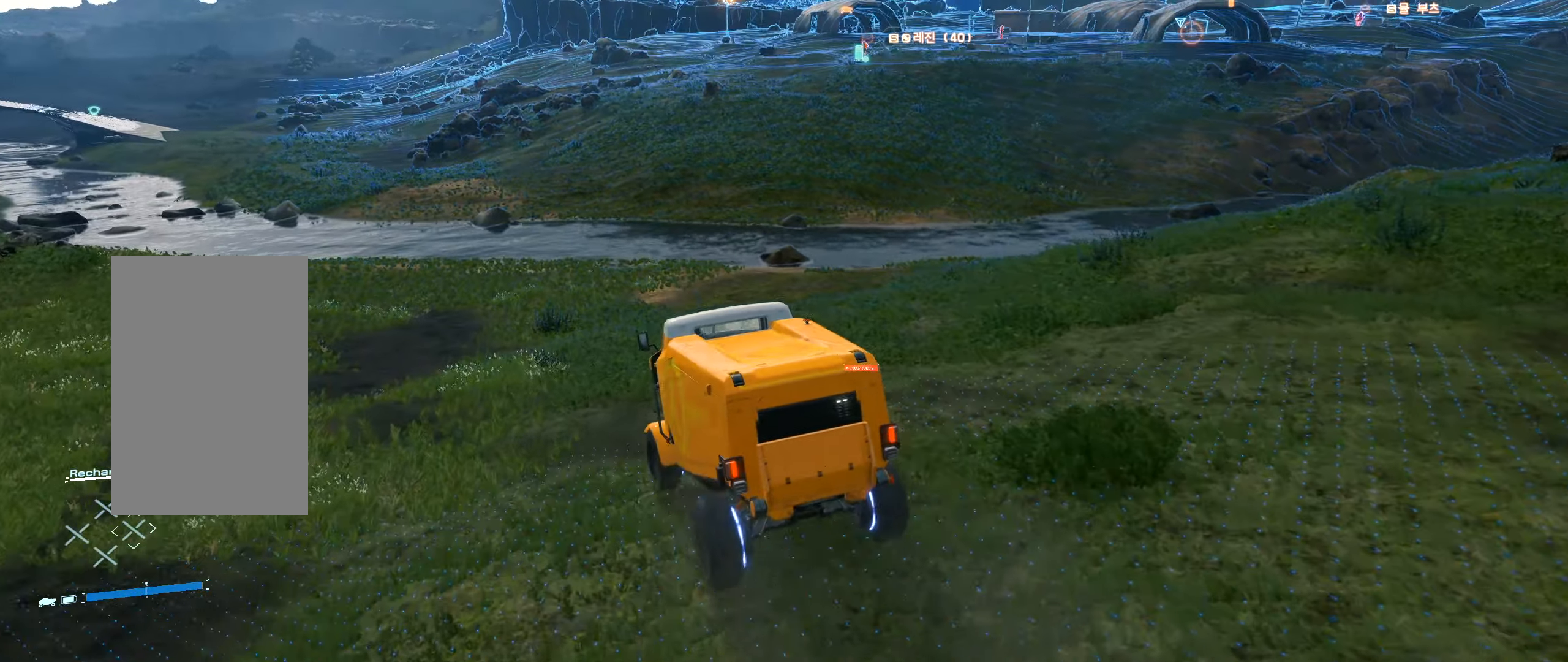
{"dt_ms": 500, "buttons": ["R2"], "left_stick": "right", "events": [[217, "left_stick", "right"]]}
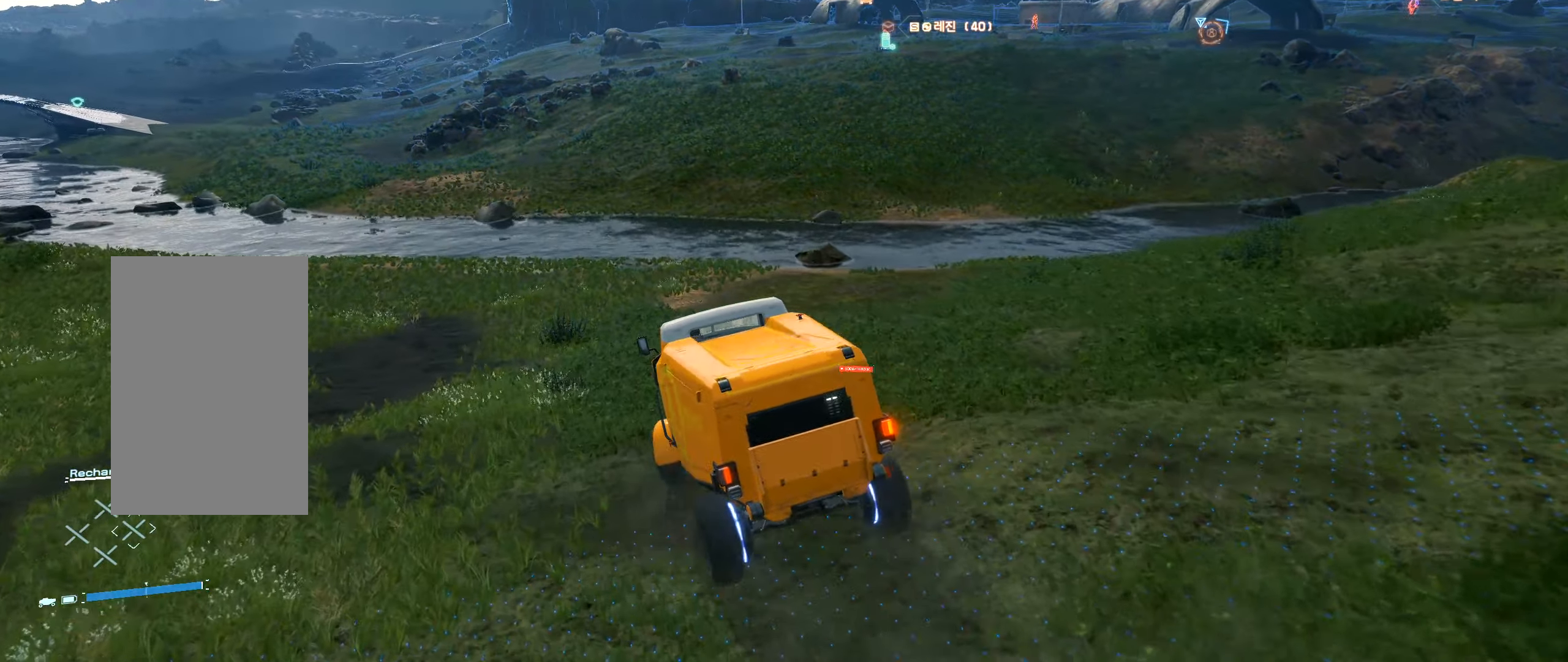
{"dt_ms": 500, "buttons": ["R2"], "left_stick": "right"}
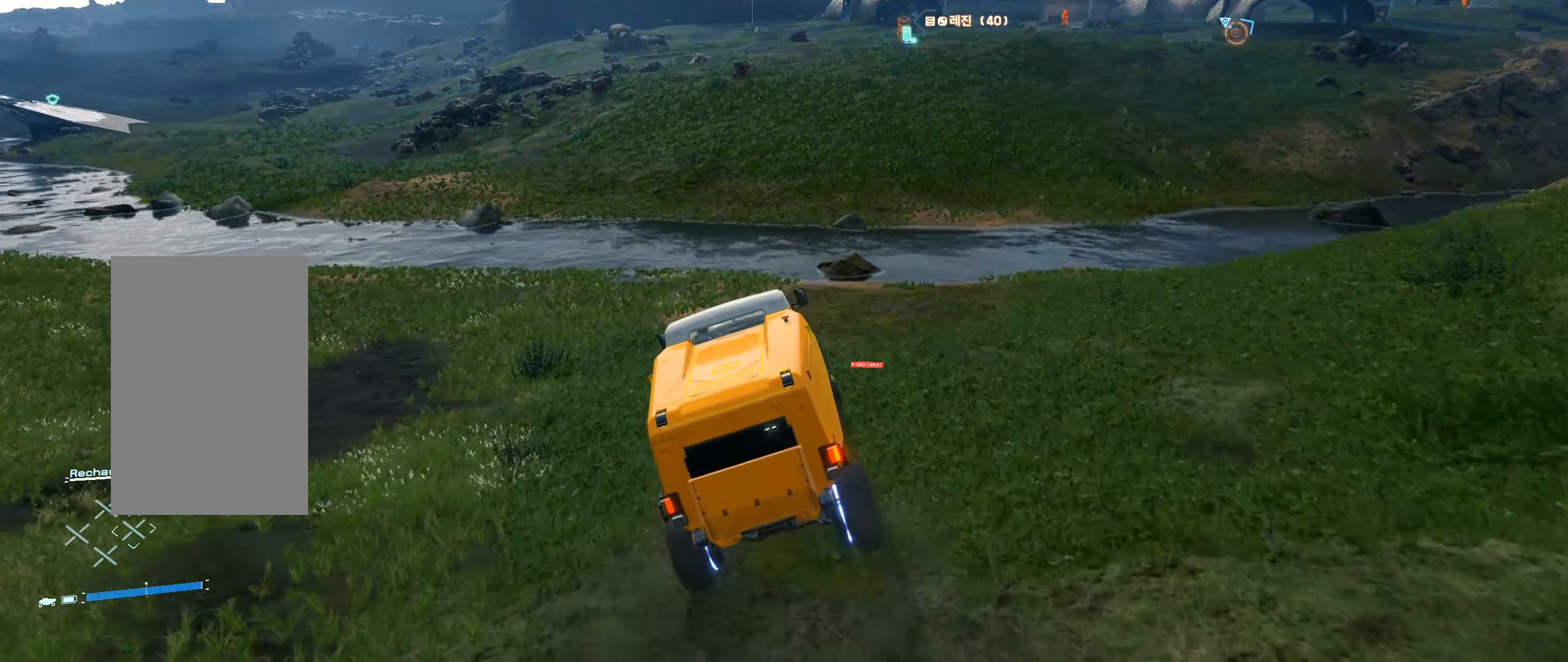
{"dt_ms": 500, "buttons": ["R2"], "left_stick": "right"}
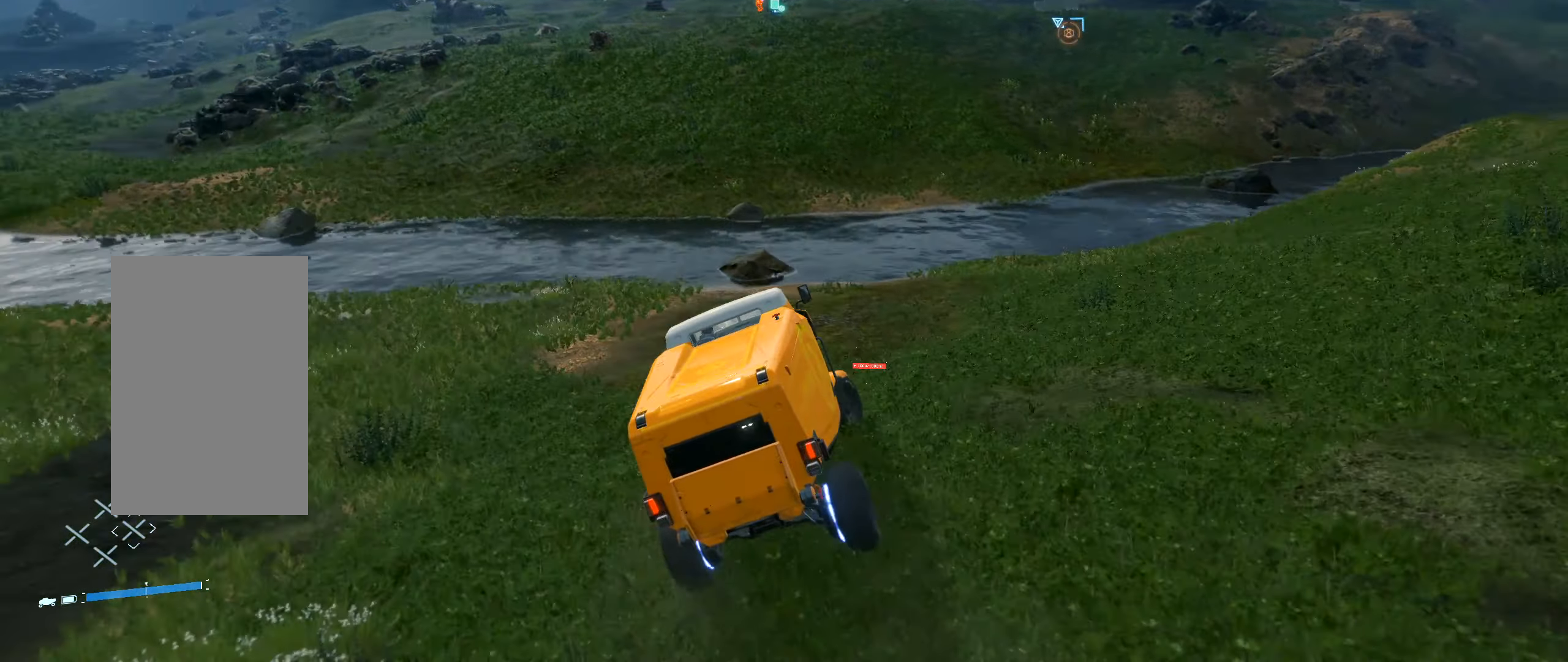
{"dt_ms": 500, "buttons": ["R2"], "left_stick": "center", "events": [[33, "left_stick", "center"]]}
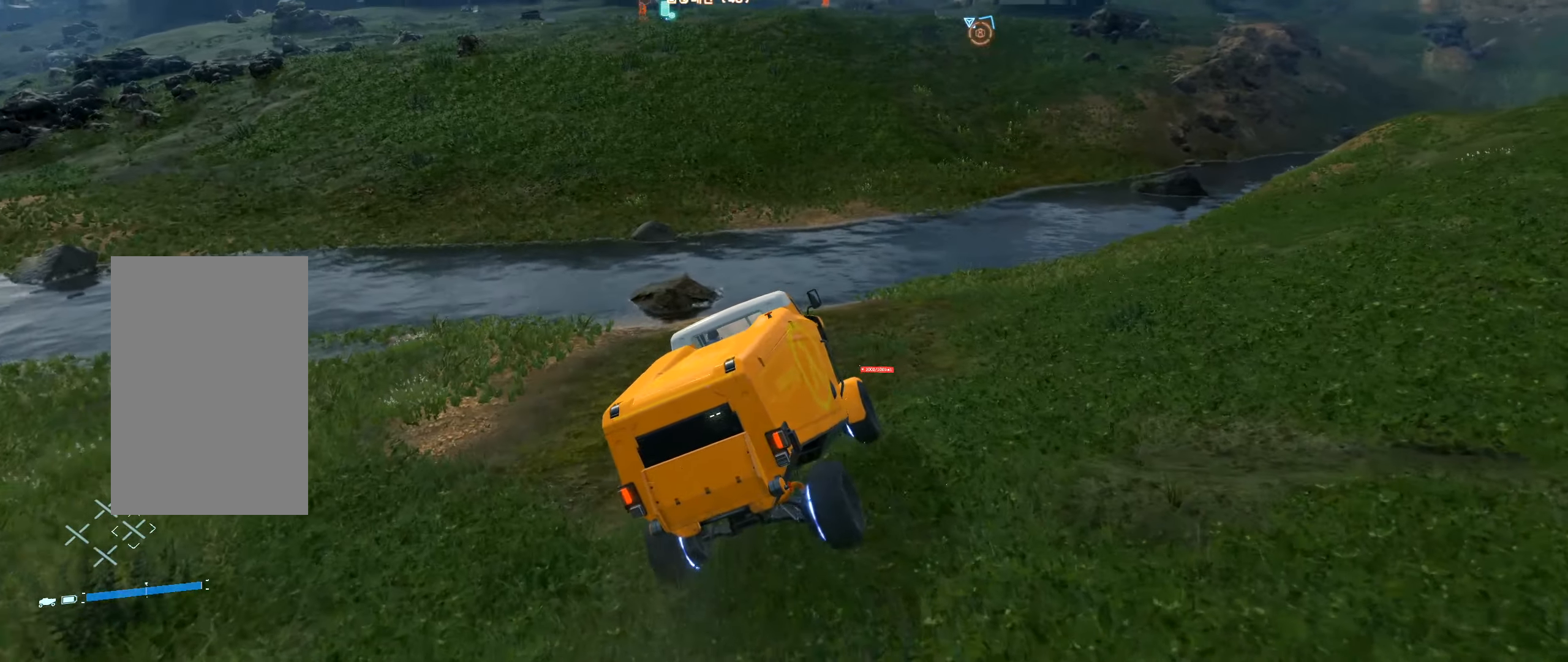
{"dt_ms": 500, "buttons": ["R2"], "left_stick": "center", "events": []}
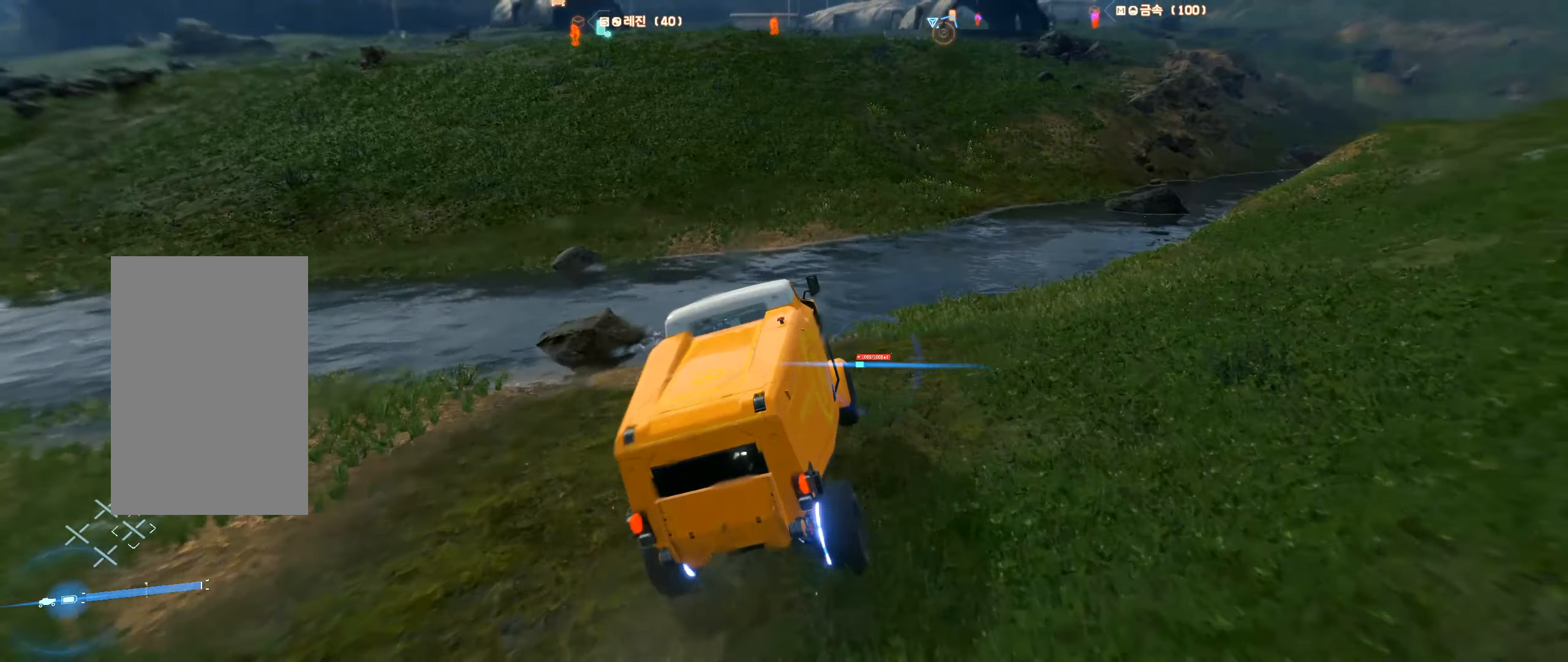
{"dt_ms": 500, "buttons": ["R2"], "left_stick": "center", "events": []}
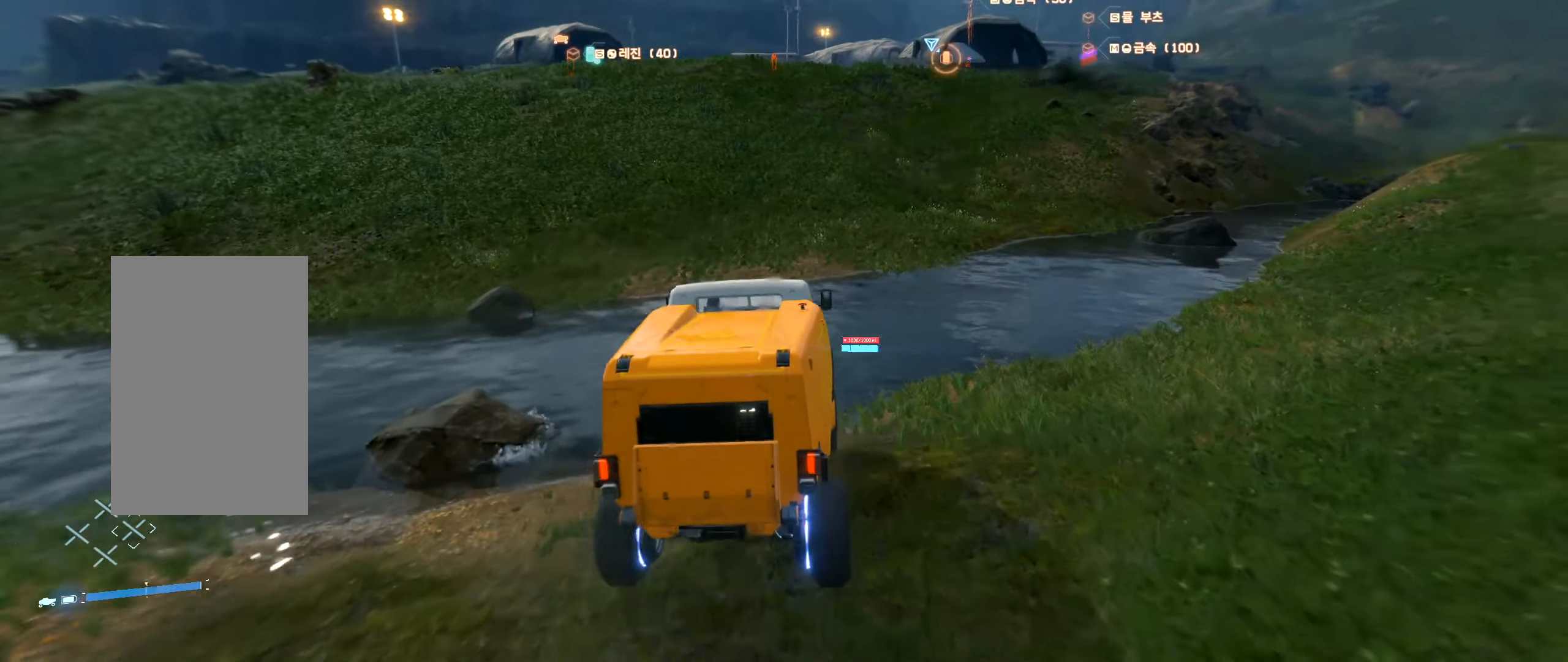
{"dt_ms": 500, "buttons": ["R2"], "left_stick": "center"}
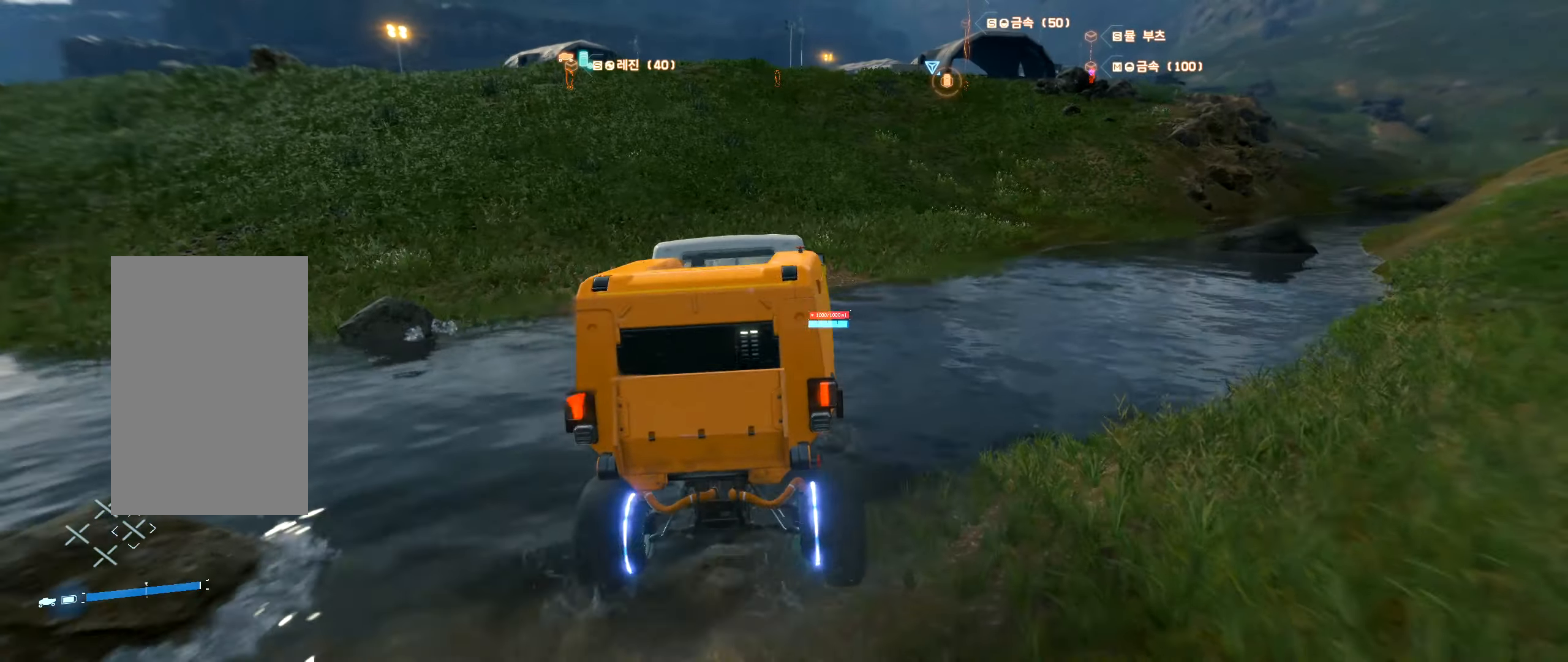
{"dt_ms": 500, "buttons": ["R2"], "left_stick": "center", "events": []}
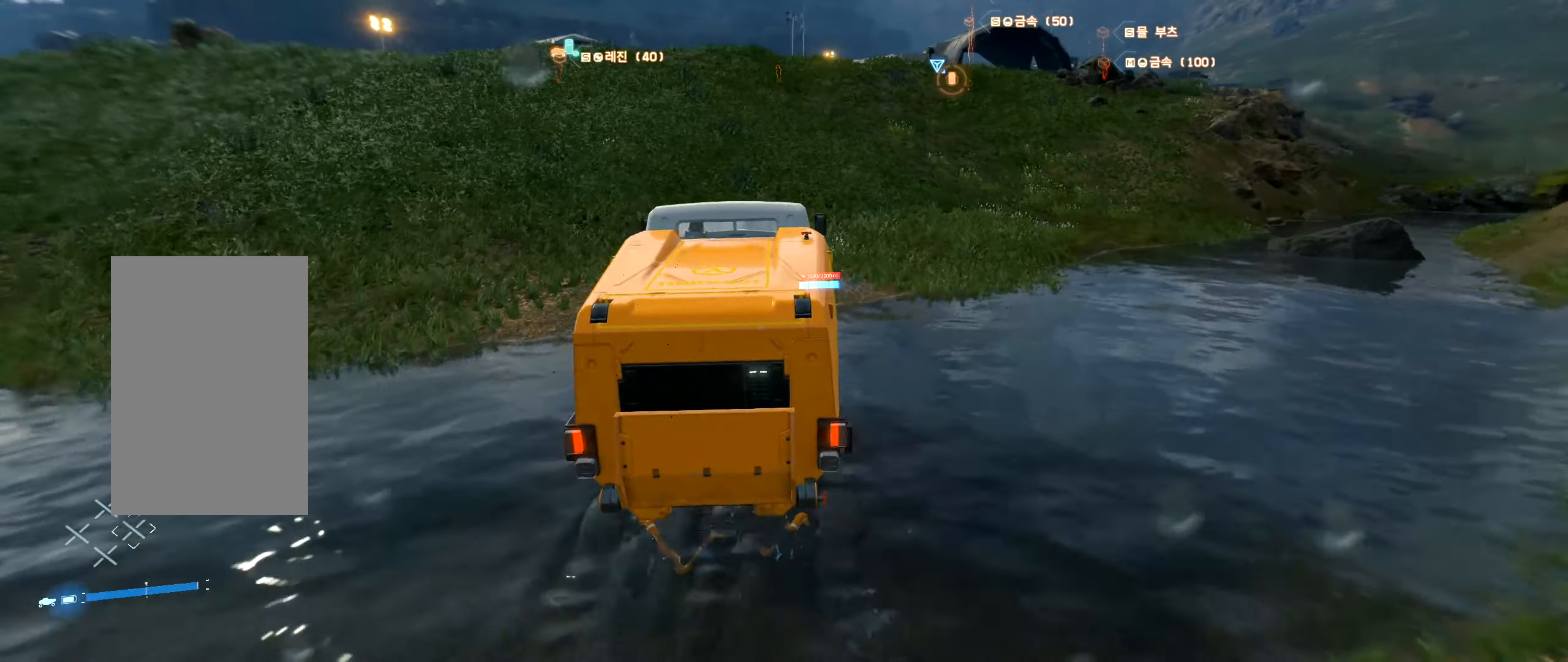
{"dt_ms": 500, "buttons": ["R2"], "left_stick": "center", "events": []}
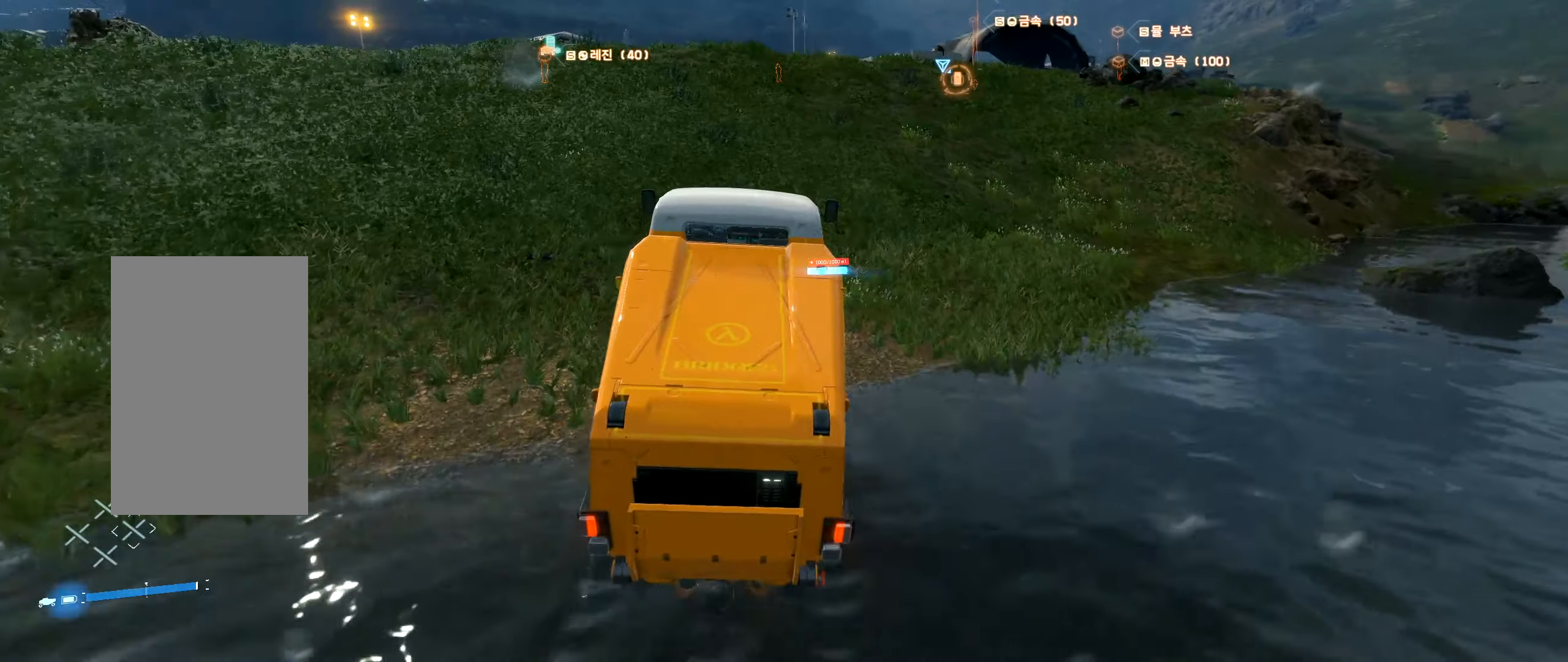
{"dt_ms": 500, "buttons": ["R2"], "left_stick": "center", "events": []}
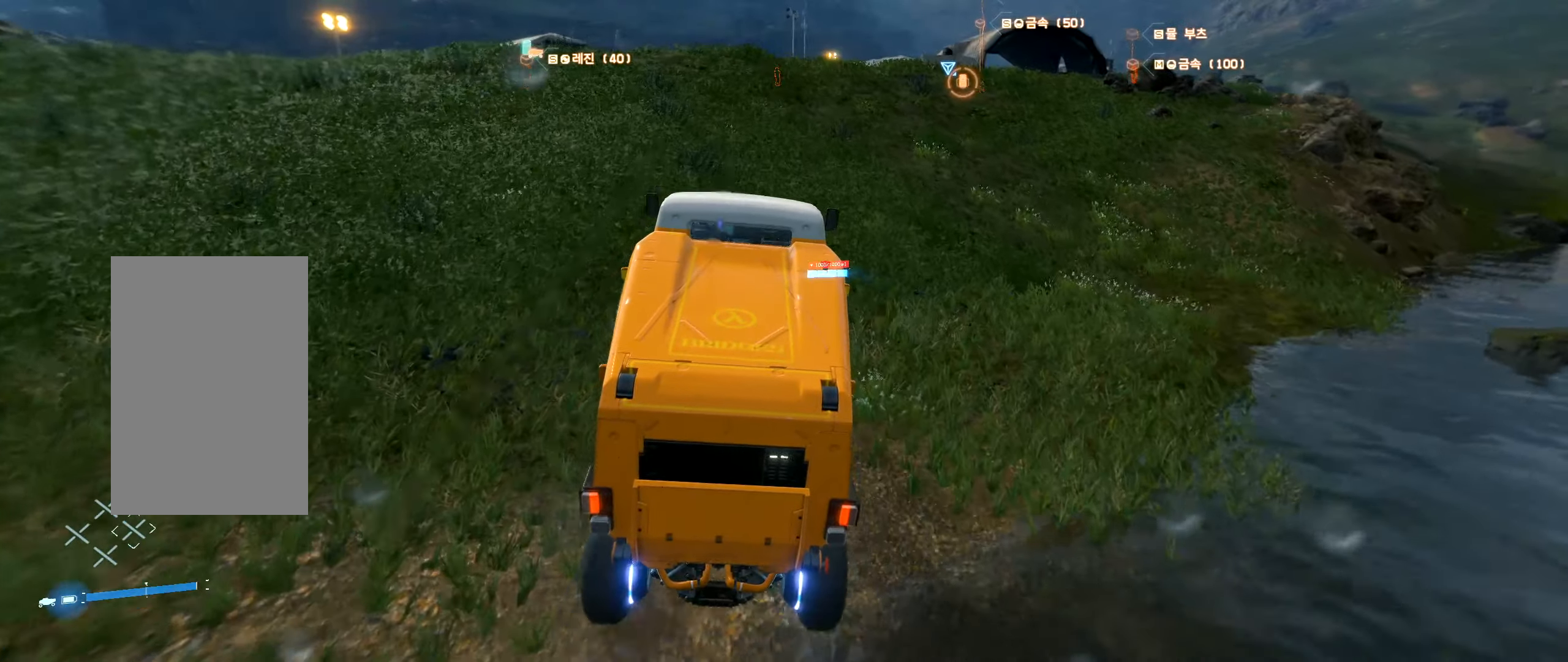
{"dt_ms": 500, "buttons": ["R2"], "left_stick": "center", "events": []}
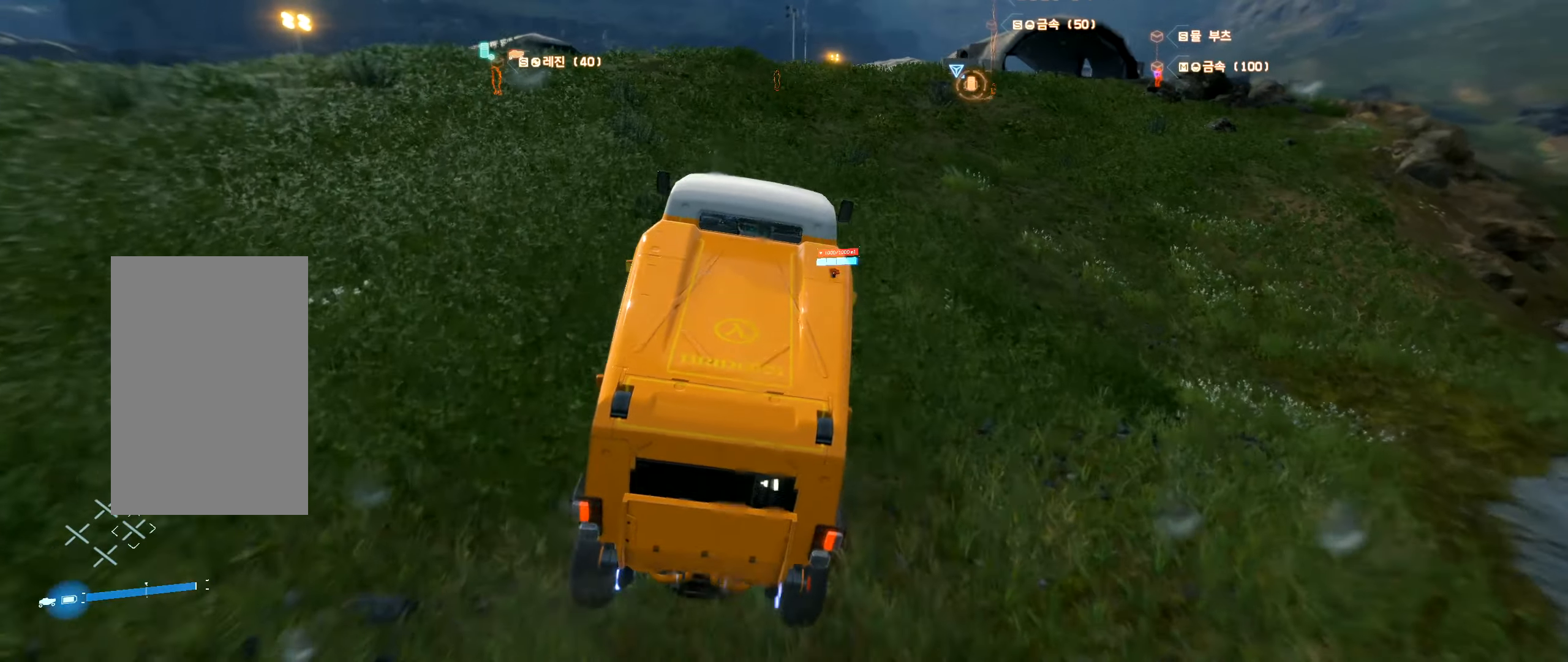
{"dt_ms": 500, "buttons": ["R2"], "left_stick": "center", "events": []}
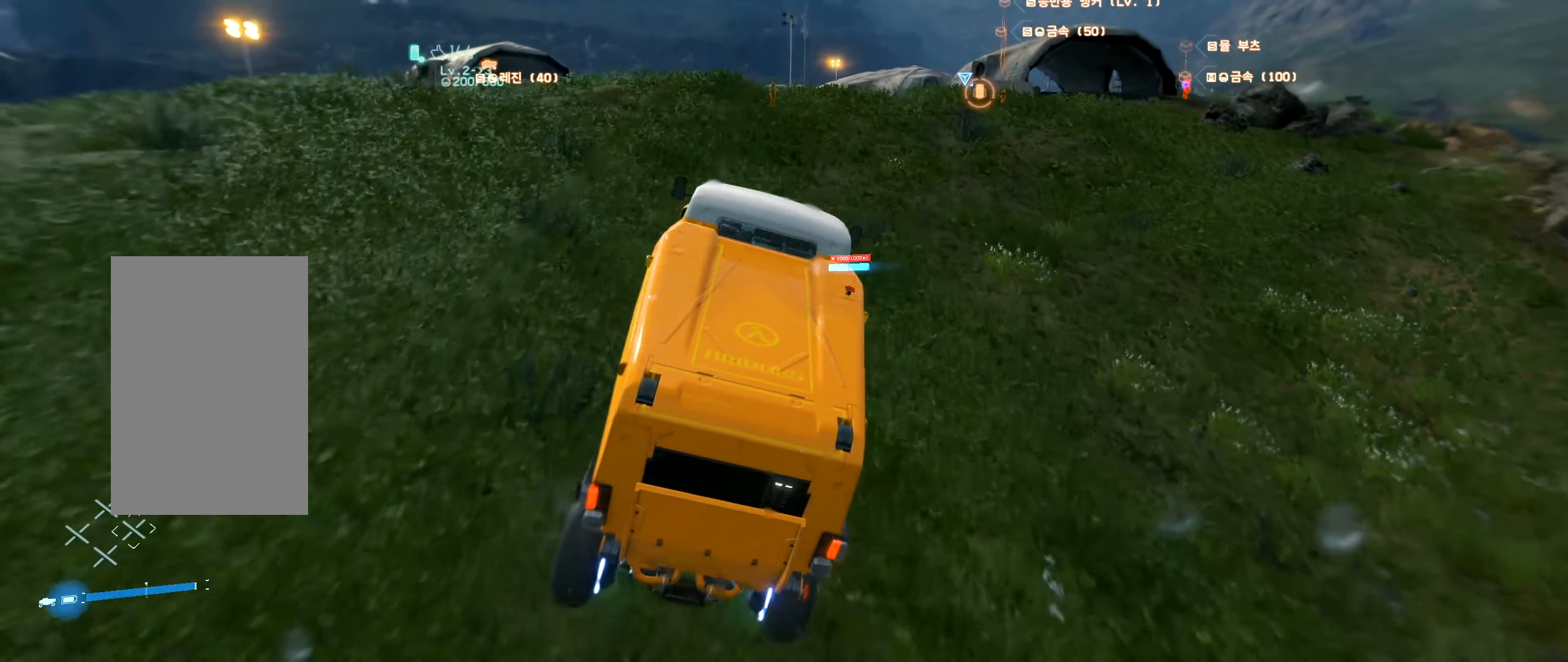
{"dt_ms": 500, "buttons": ["R2"], "left_stick": "center", "events": [[84, "left_stick", "left"], [284, "left_stick", "center"]]}
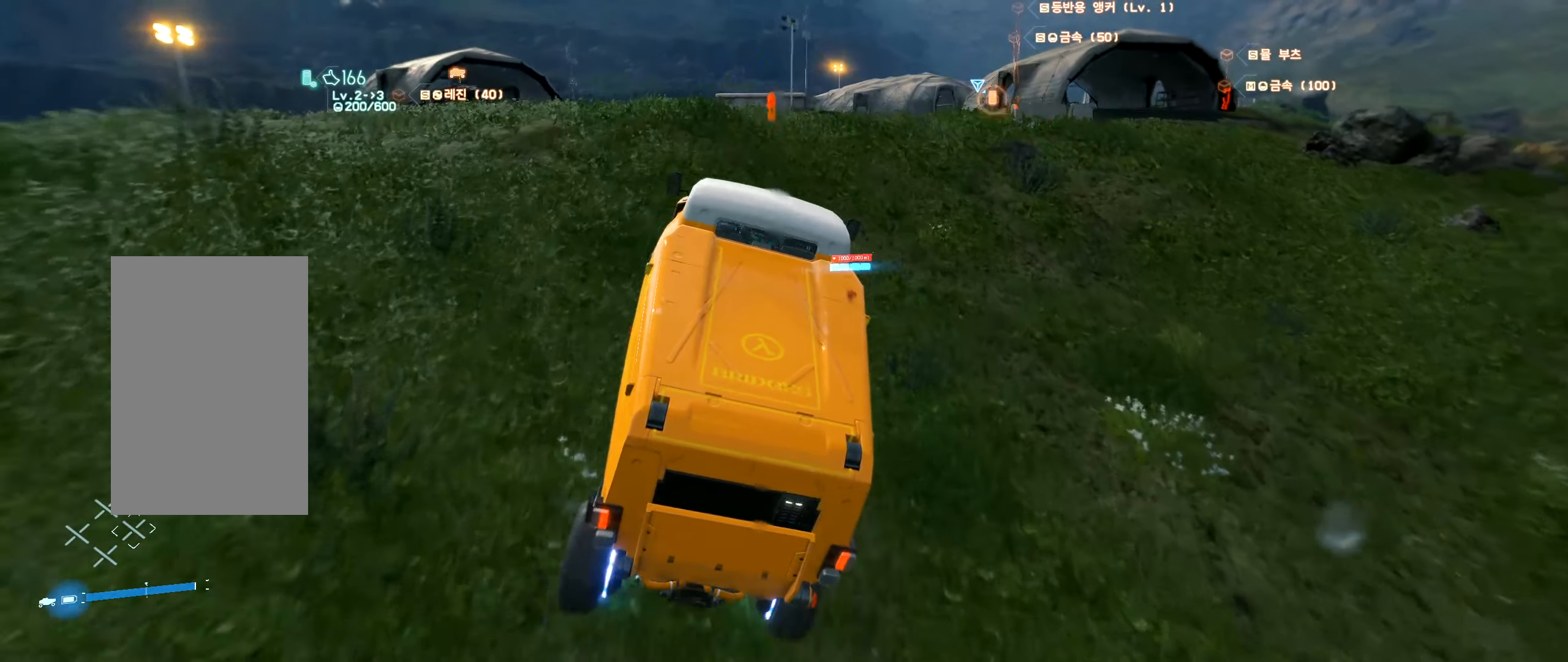
{"dt_ms": 500, "buttons": ["R2"], "left_stick": "center", "events": []}
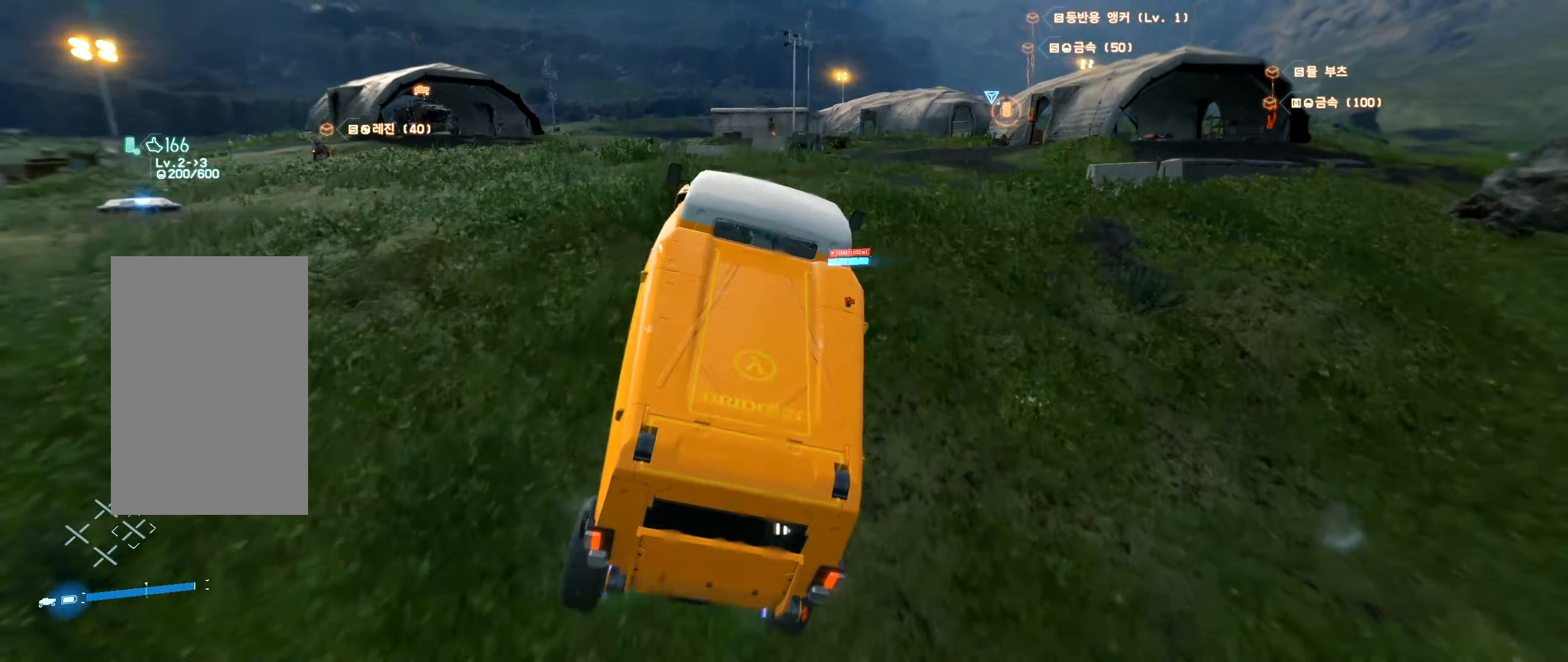
{"dt_ms": 500, "buttons": [], "left_stick": "center", "events": [[84, "R2", "up"]]}
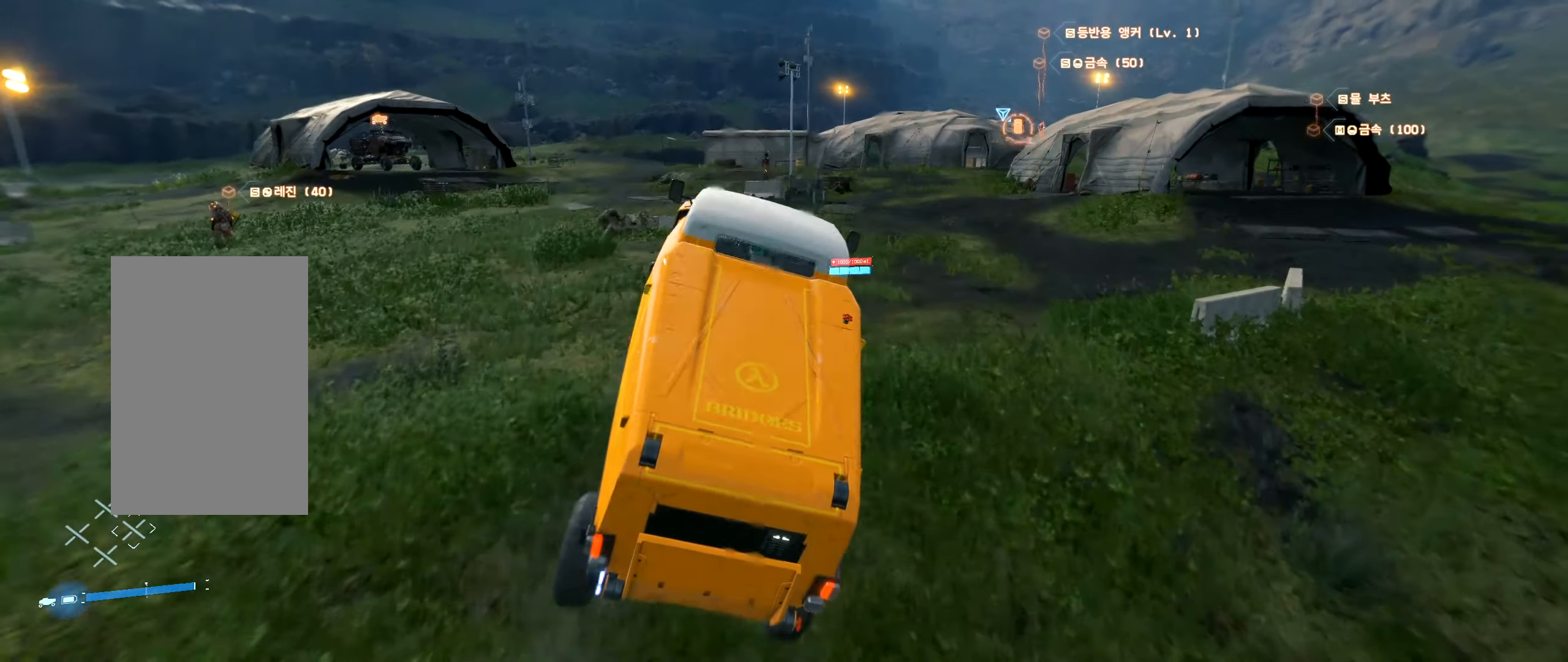
{"dt_ms": 500, "buttons": [], "left_stick": "center", "events": []}
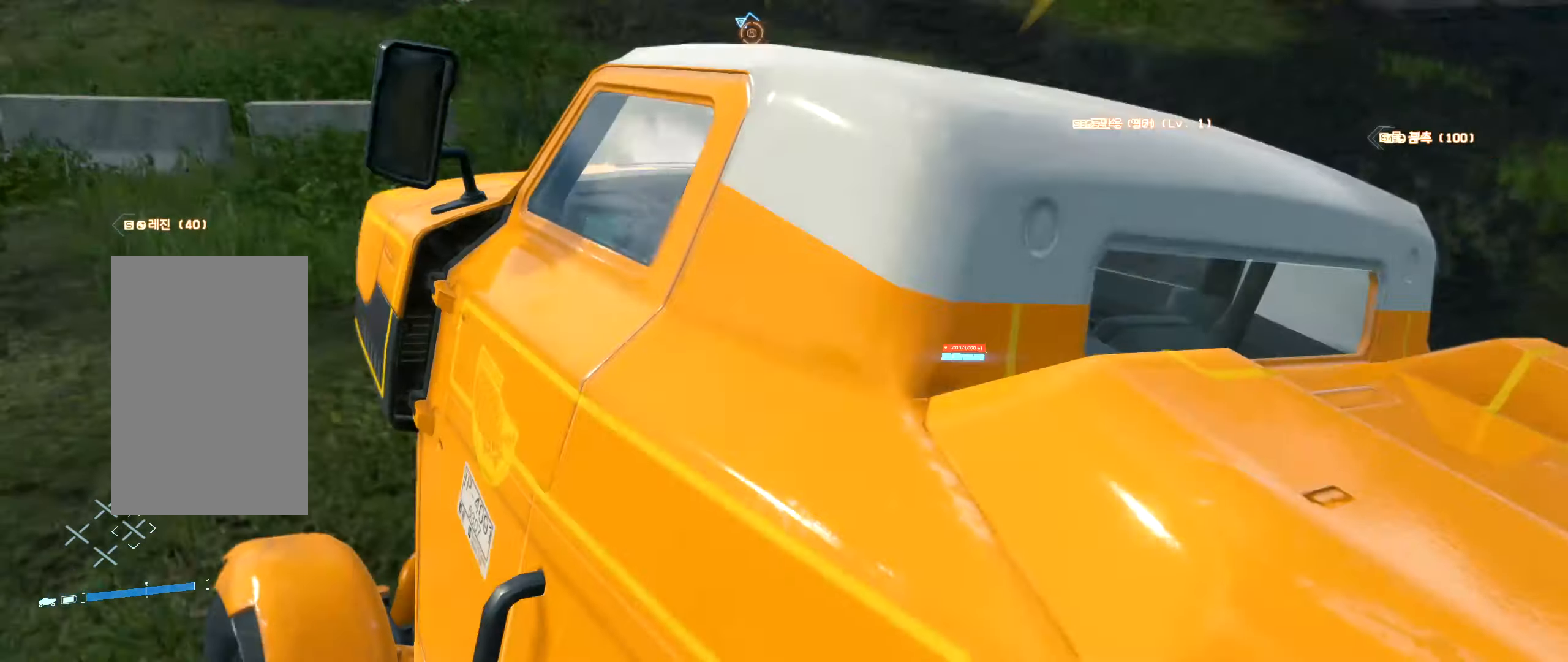
{"dt_ms": 500, "buttons": [], "left_stick": "center", "events": []}
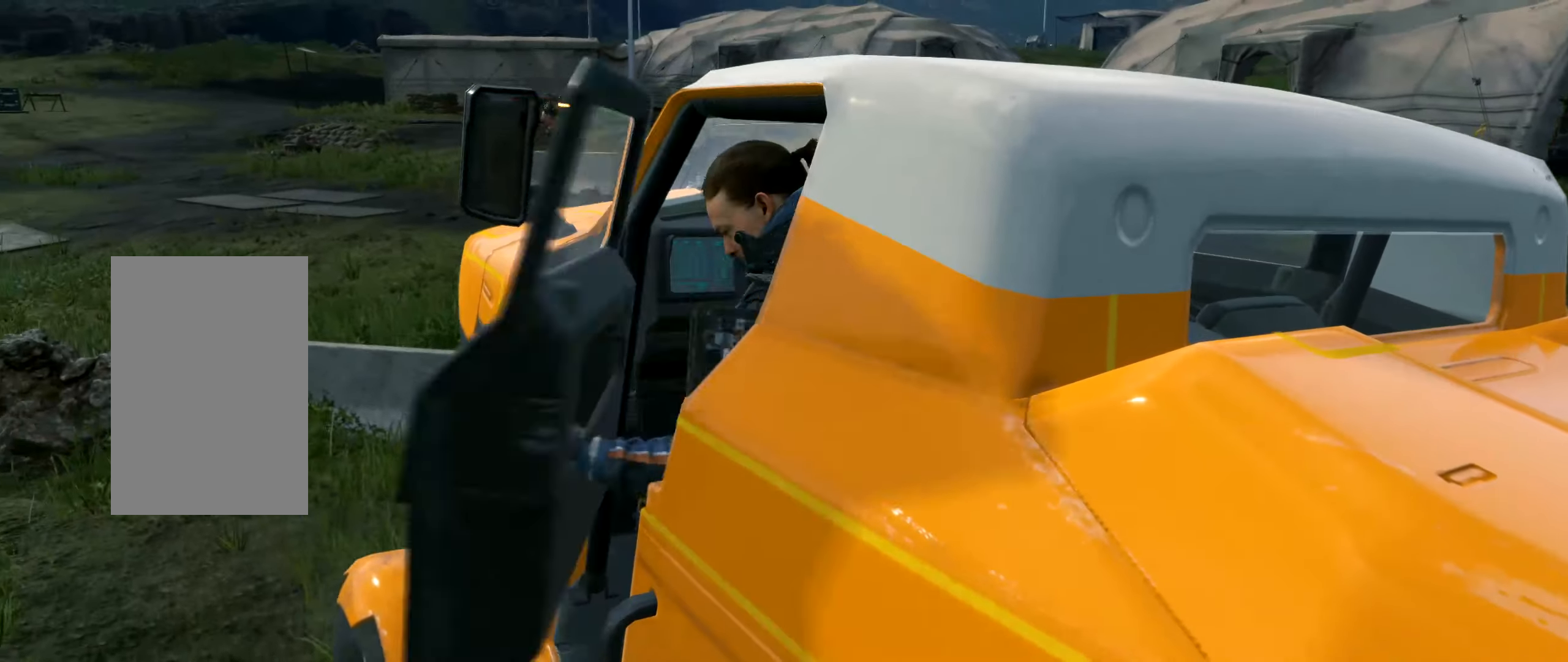
{"dt_ms": 500, "buttons": [], "left_stick": "center", "events": []}
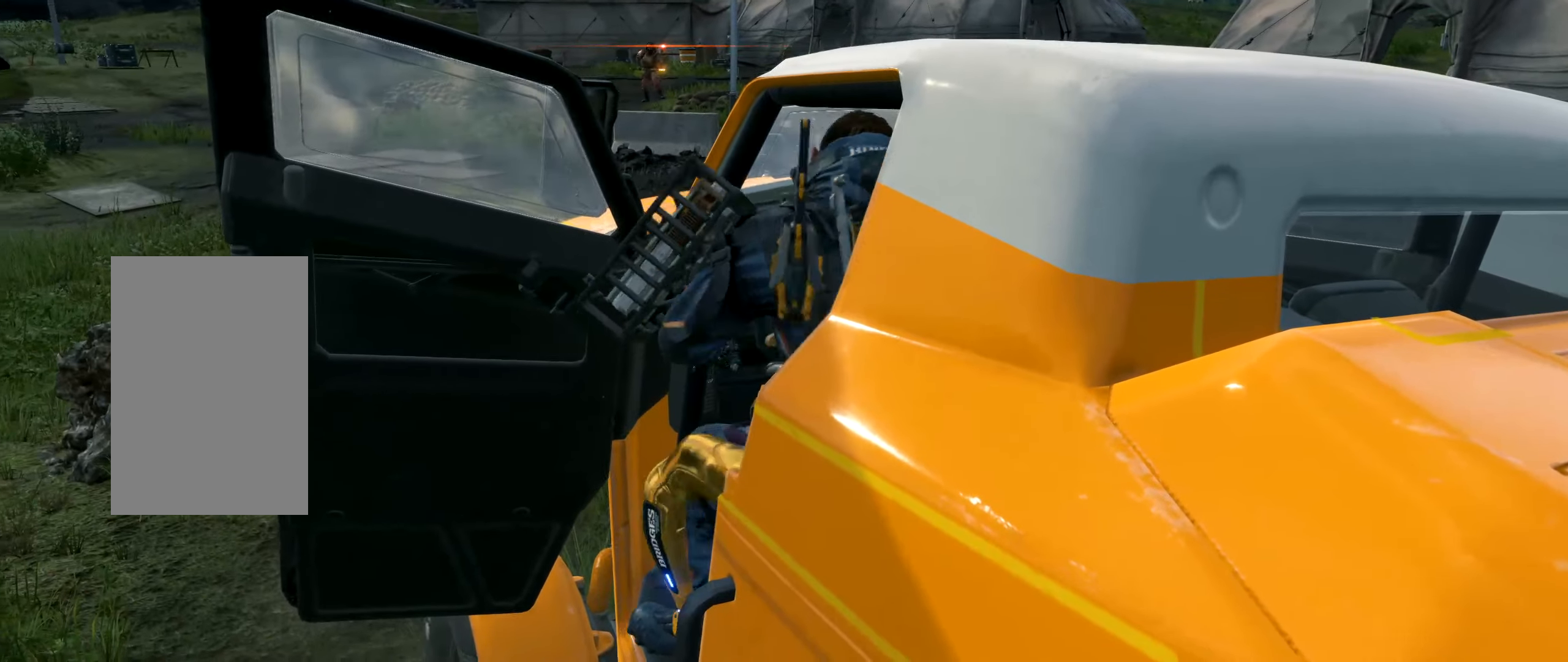
{"dt_ms": 500, "buttons": [], "left_stick": "center", "events": []}
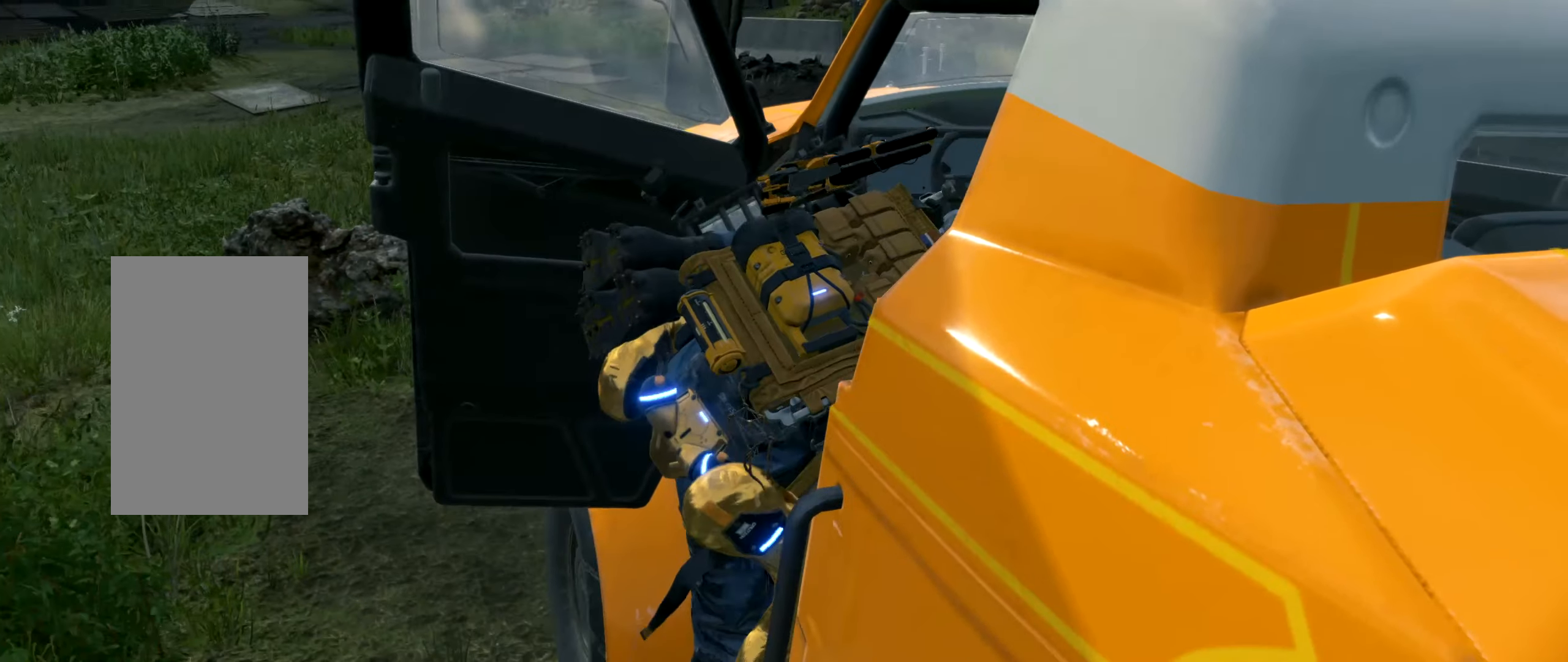
{"dt_ms": 500, "buttons": [], "left_stick": "center", "events": []}
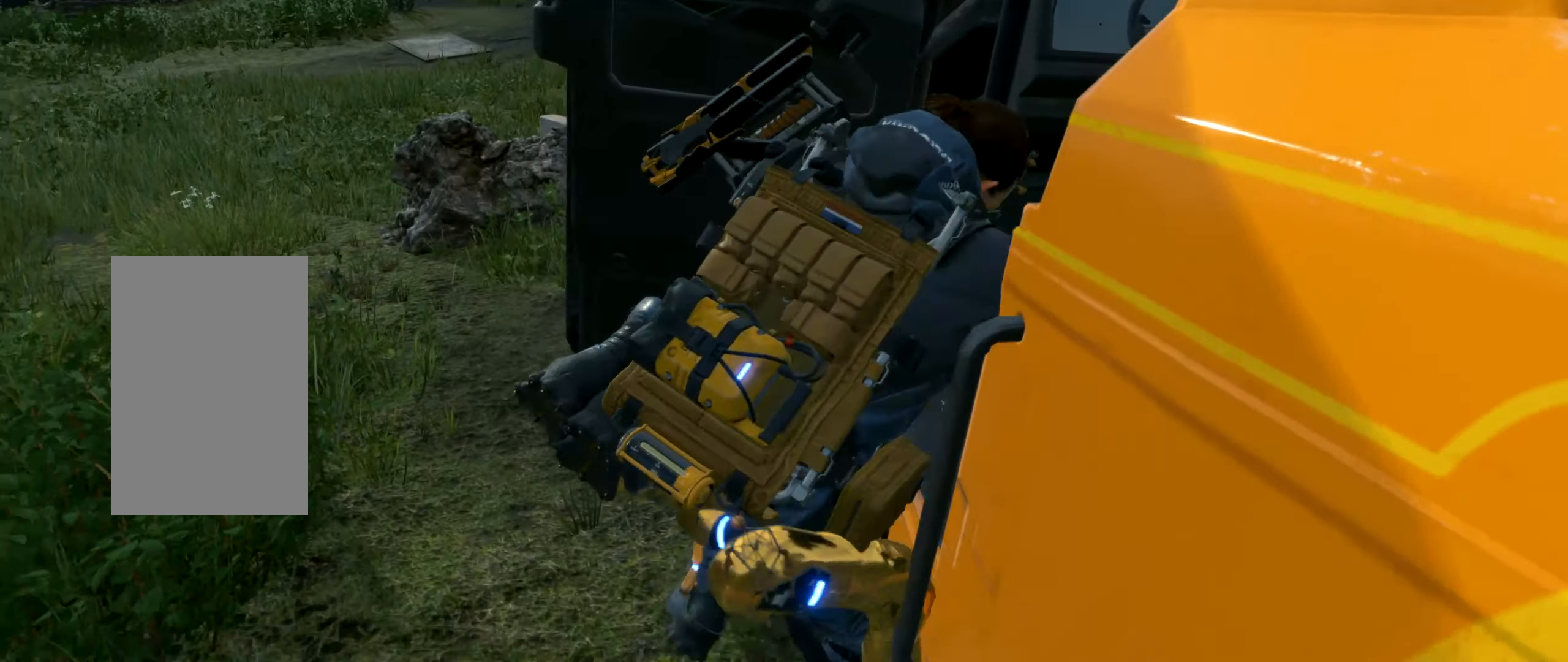
{"dt_ms": 500, "buttons": [], "left_stick": "left", "events": [[166, "left_stick", "left"]]}
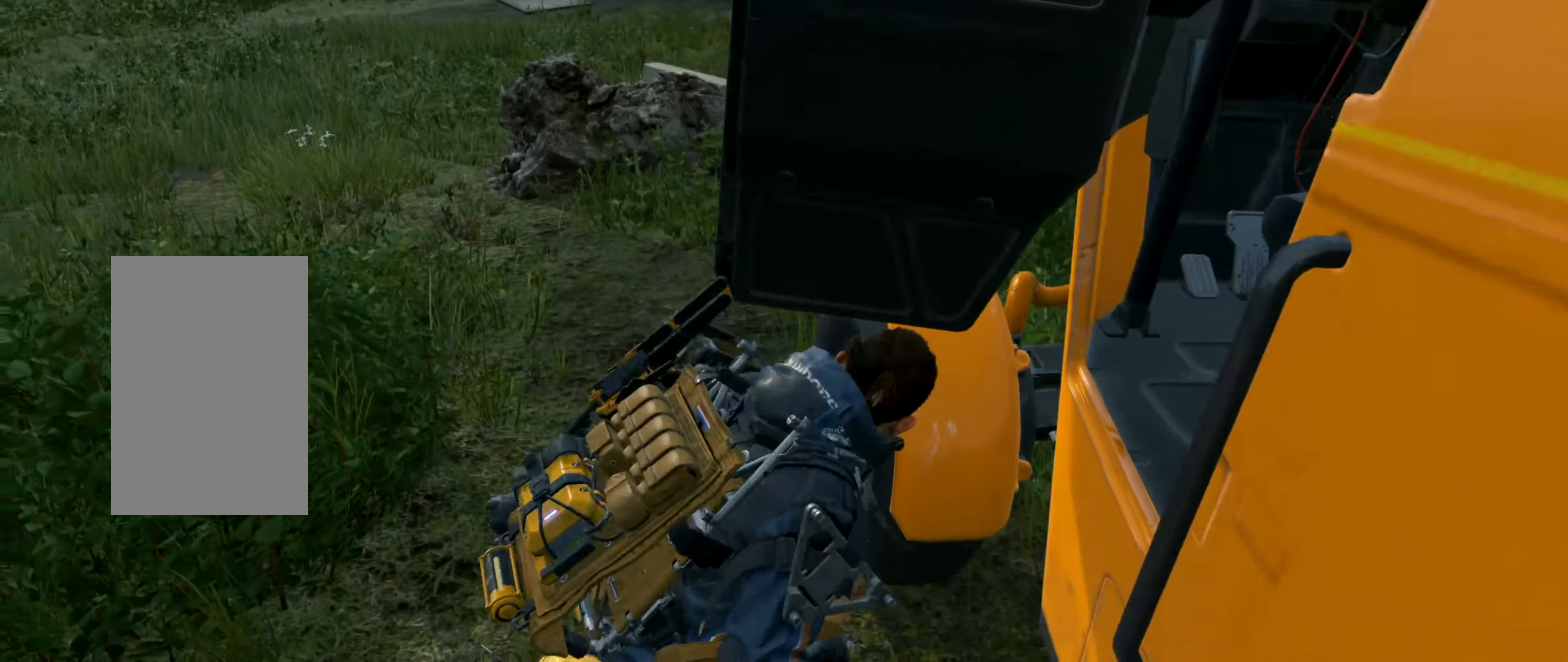
{"dt_ms": 500, "buttons": [], "left_stick": "left", "events": []}
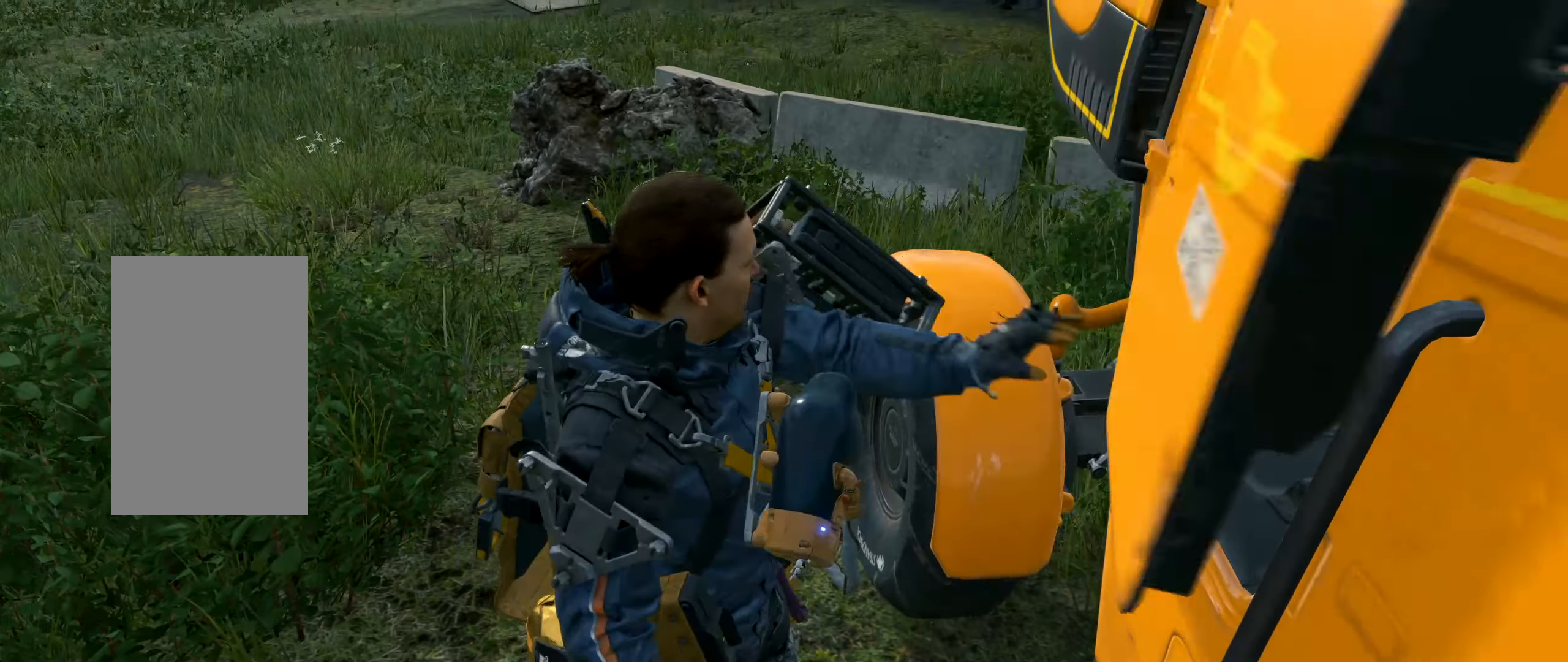
{"dt_ms": 500, "buttons": [], "left_stick": "left", "events": []}
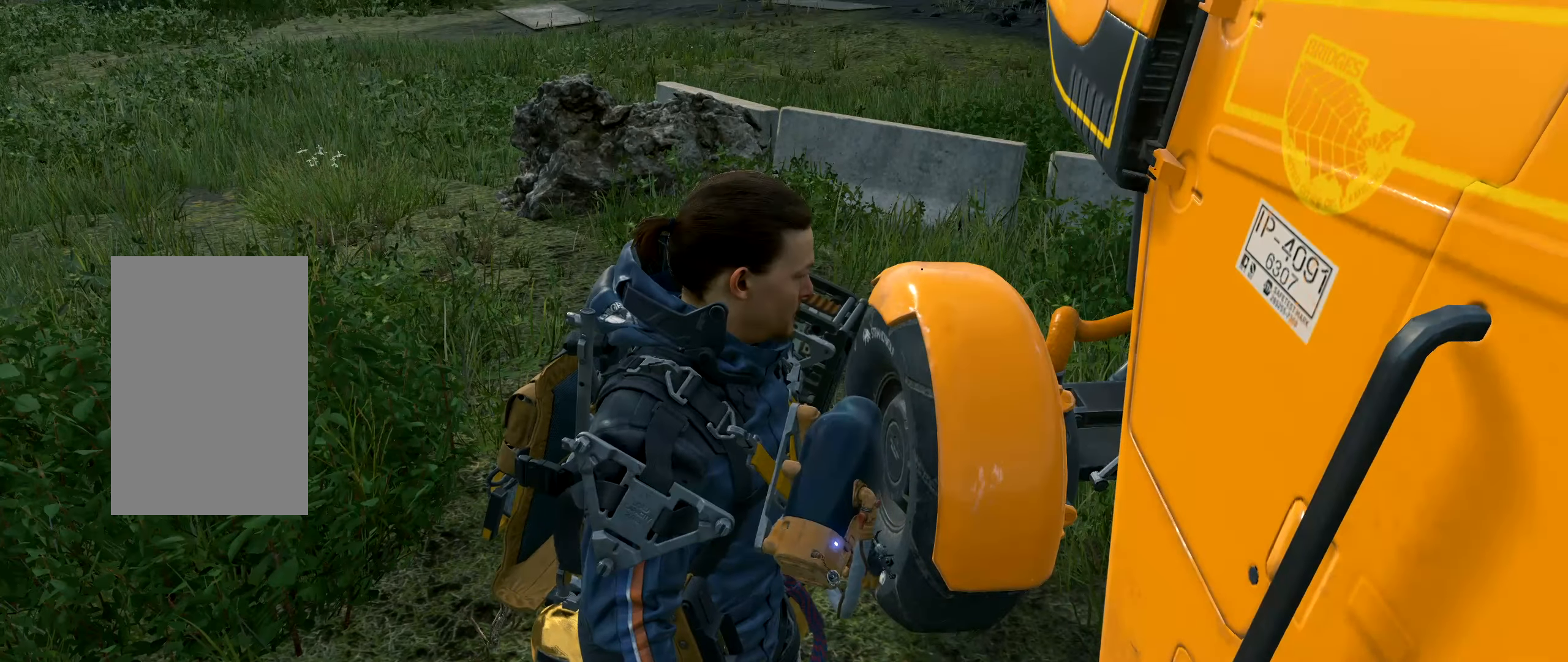
{"dt_ms": 500, "buttons": [], "left_stick": "left", "events": []}
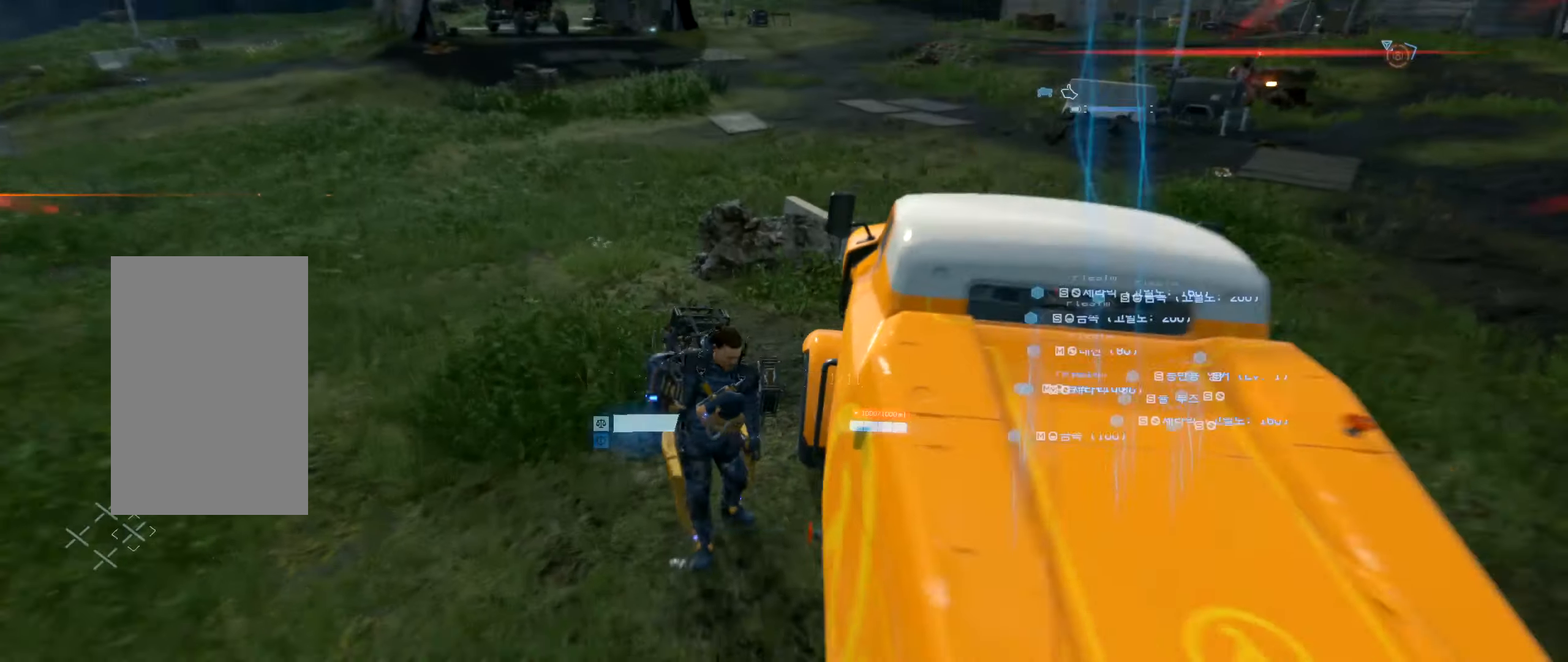
{"dt_ms": 500, "buttons": [], "left_stick": "left", "events": []}
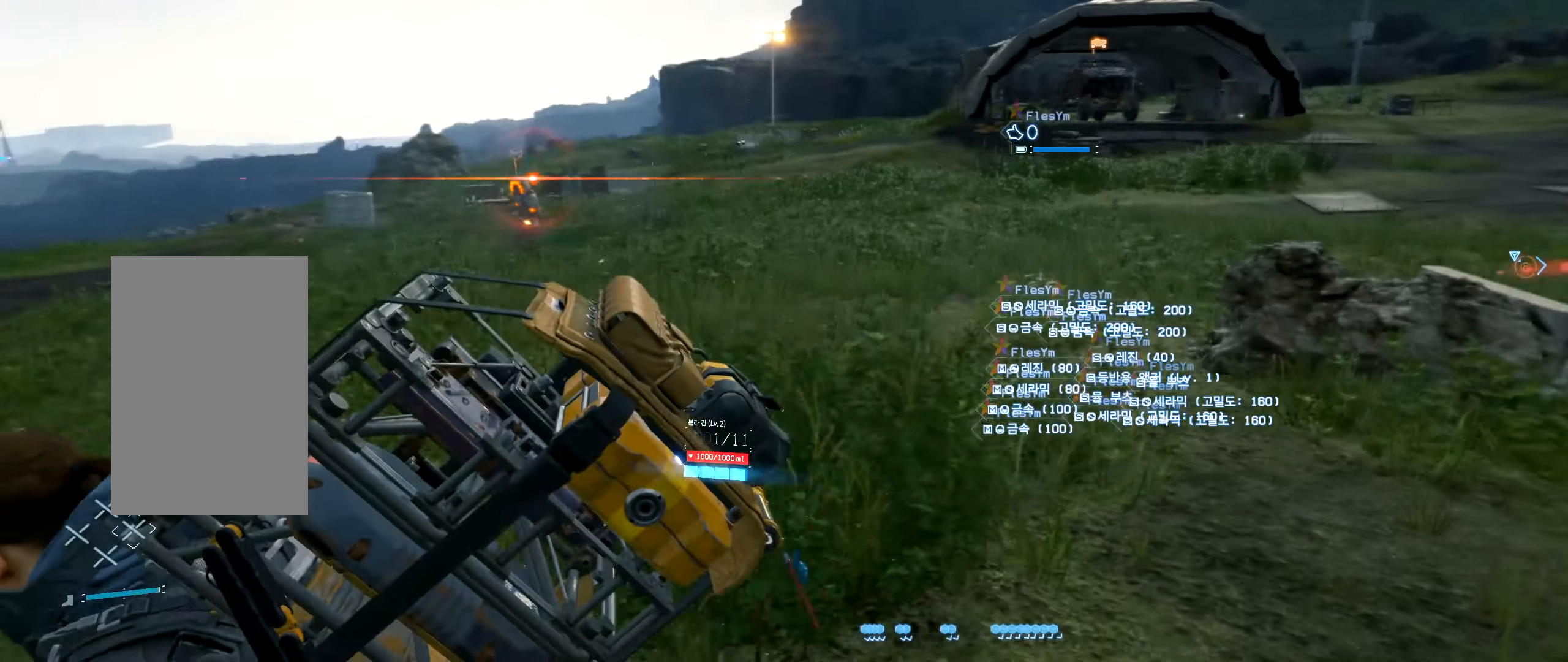
{"dt_ms": 500, "buttons": [], "left_stick": "left", "events": []}
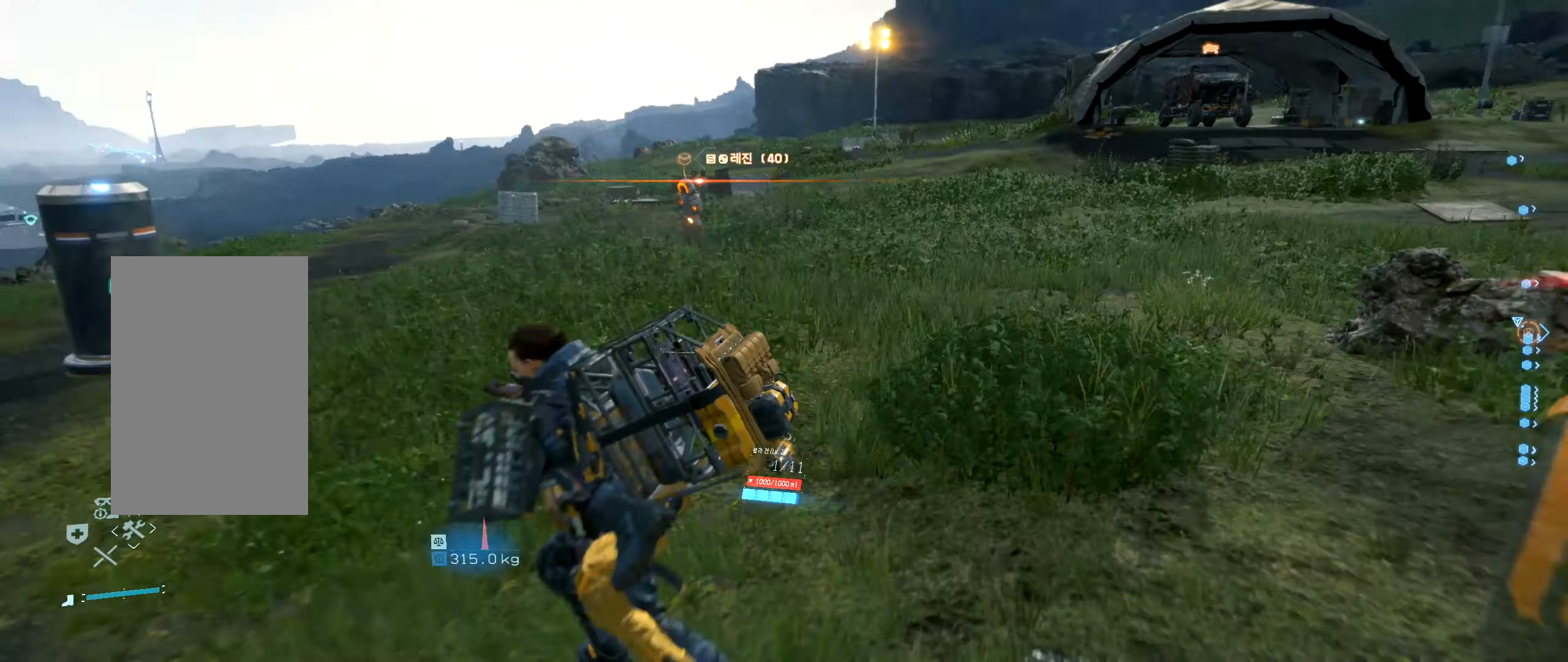
{"dt_ms": 1000, "buttons": ["L2"], "left_stick": "up"}
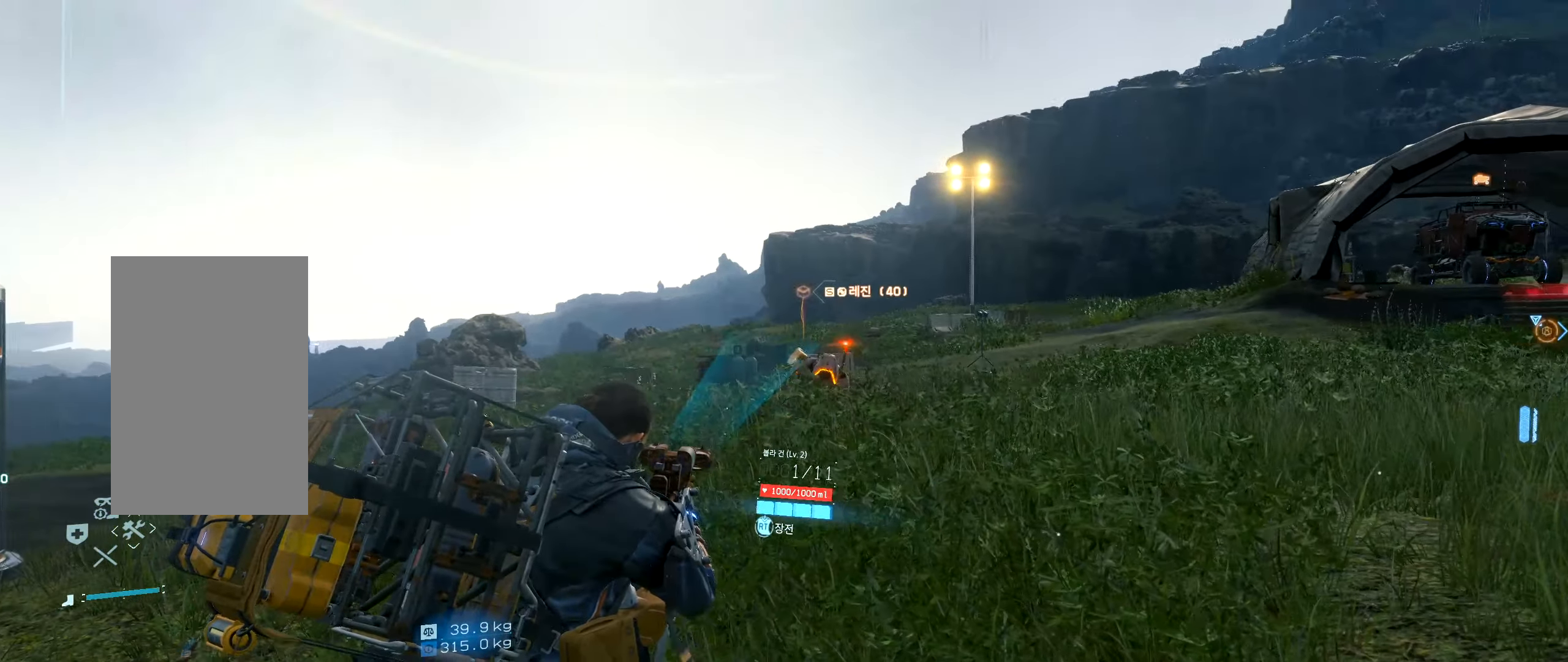
{"dt_ms": 500, "buttons": ["L2", "R2"], "left_stick": "center", "events": [[350, "R2", "down"], [416, "left_stick", "center"]]}